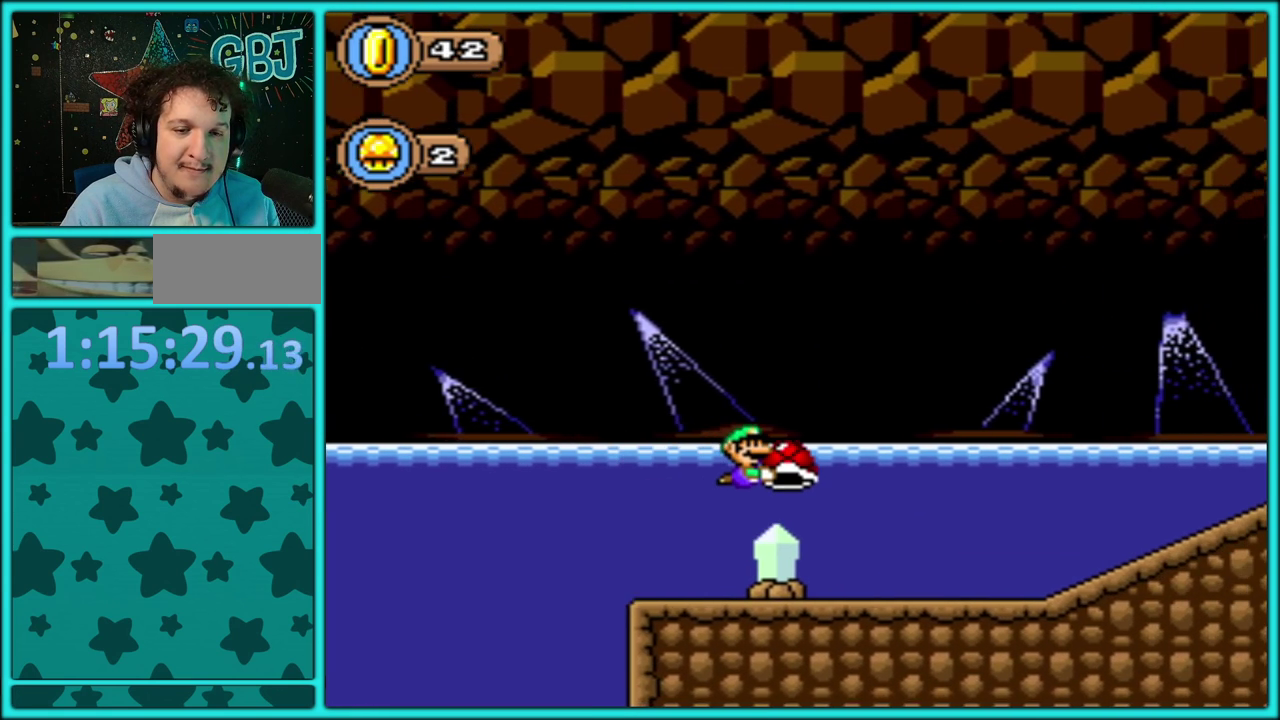
Gameplay with a controller (Nintendo layout); each line is a JSON object with the inputs held at the frame after it. "events" lists button and stick changes between this image and that frame as [ms after this image, input, new state], when the widget could be followed in between. Not read: L3 R3.
{"buttons": ["Y", "DPAD_RIGHT"], "events": []}
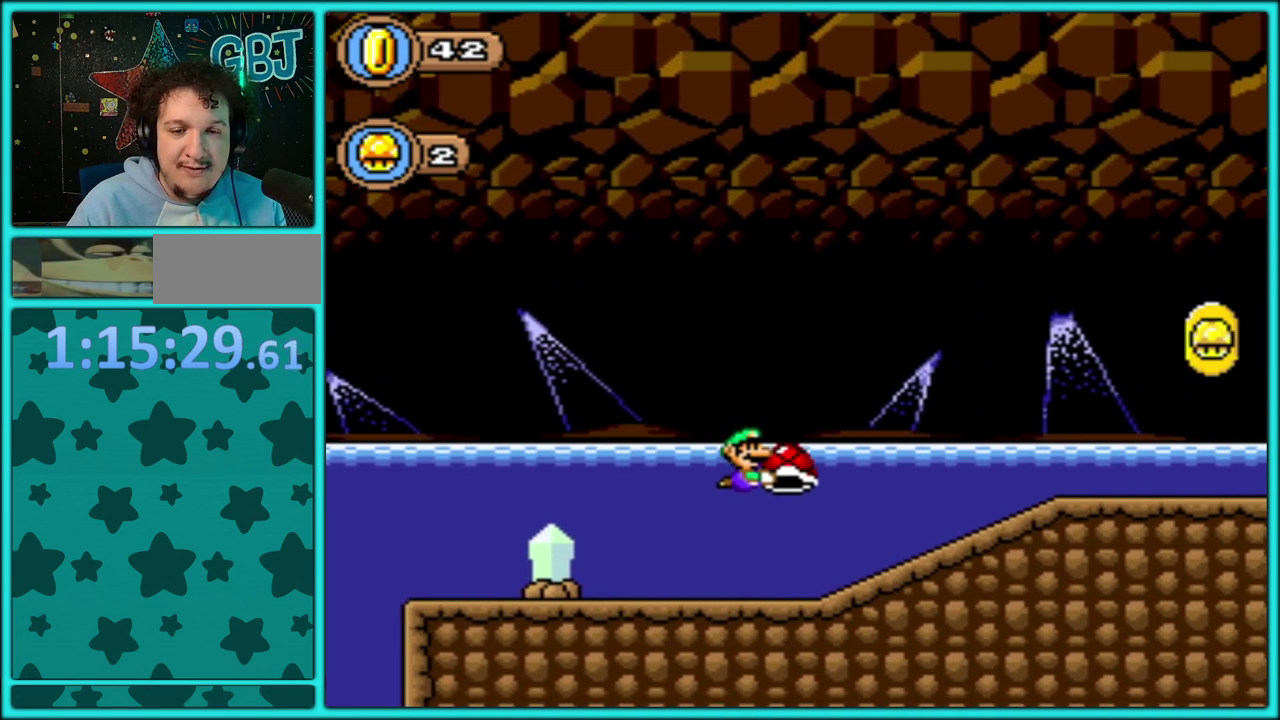
{"buttons": ["Y", "DPAD_RIGHT"], "events": []}
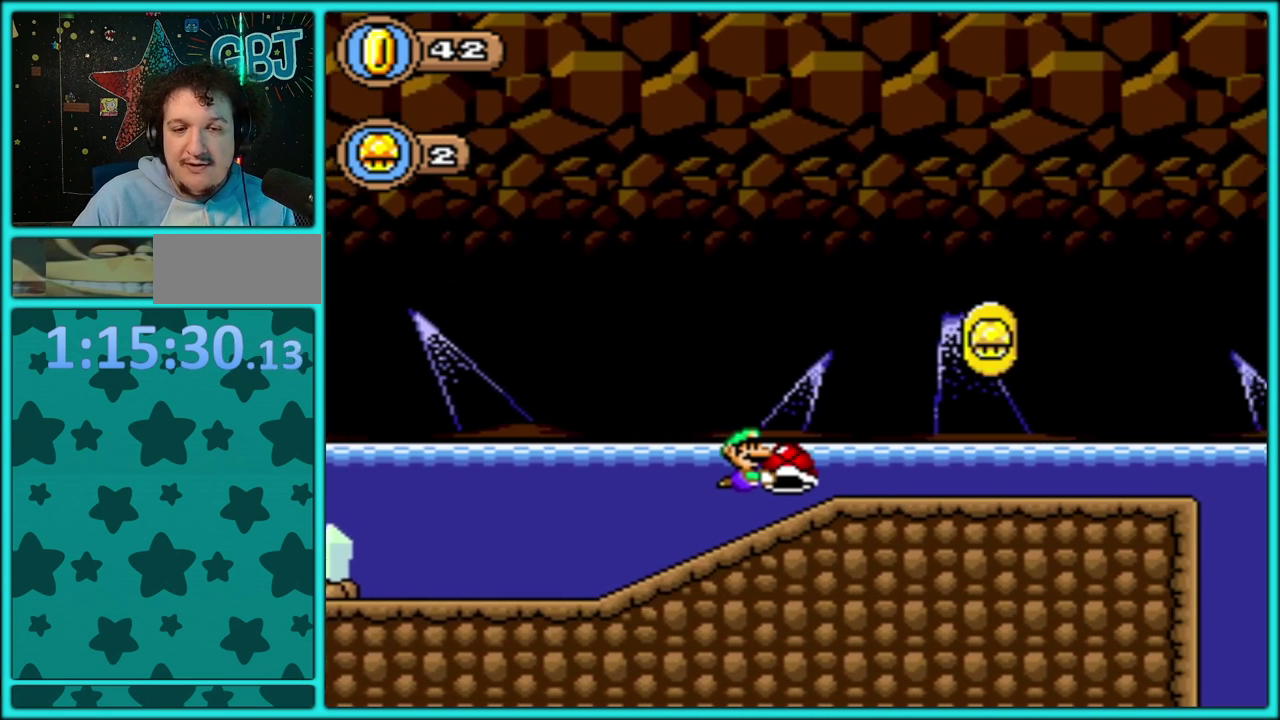
{"buttons": ["B", "Y", "DPAD_RIGHT"], "events": [[300, "B", "down"]]}
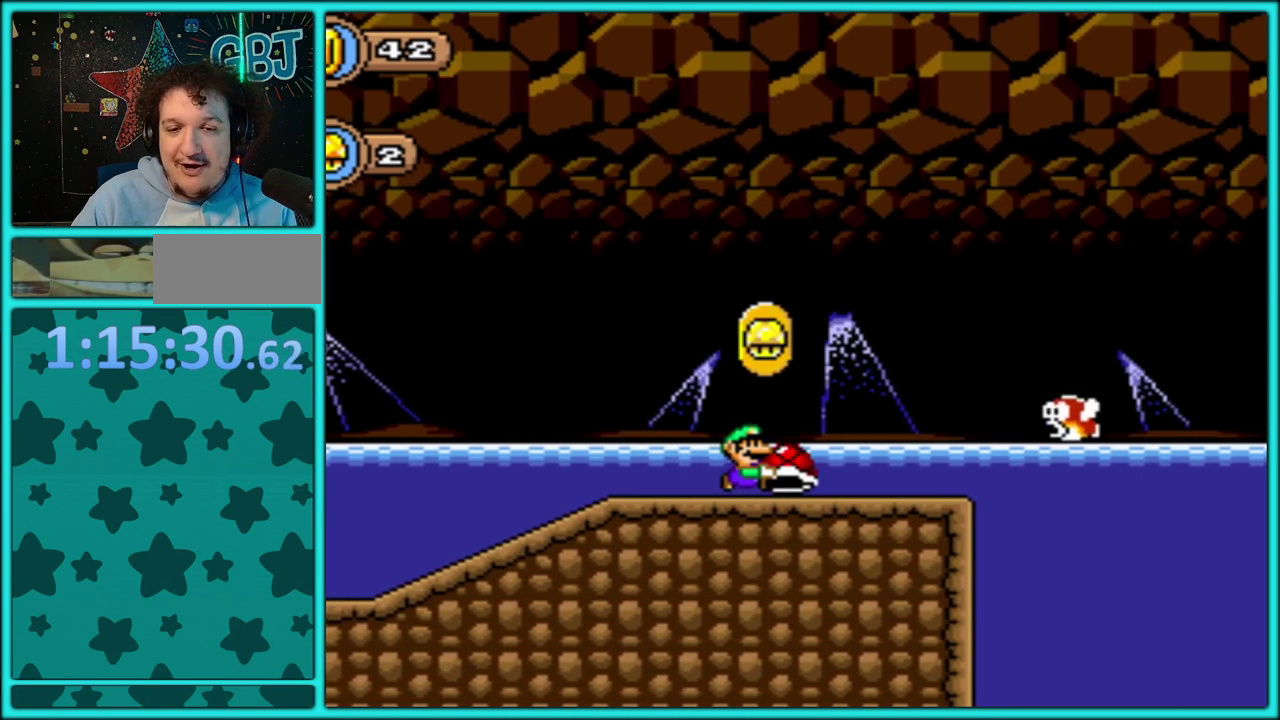
{"buttons": ["Y", "DPAD_RIGHT"], "events": [[233, "B", "up"], [317, "DPAD_RIGHT", "up"], [333, "DPAD_LEFT", "down"], [433, "DPAD_LEFT", "up"], [433, "DPAD_RIGHT", "down"]]}
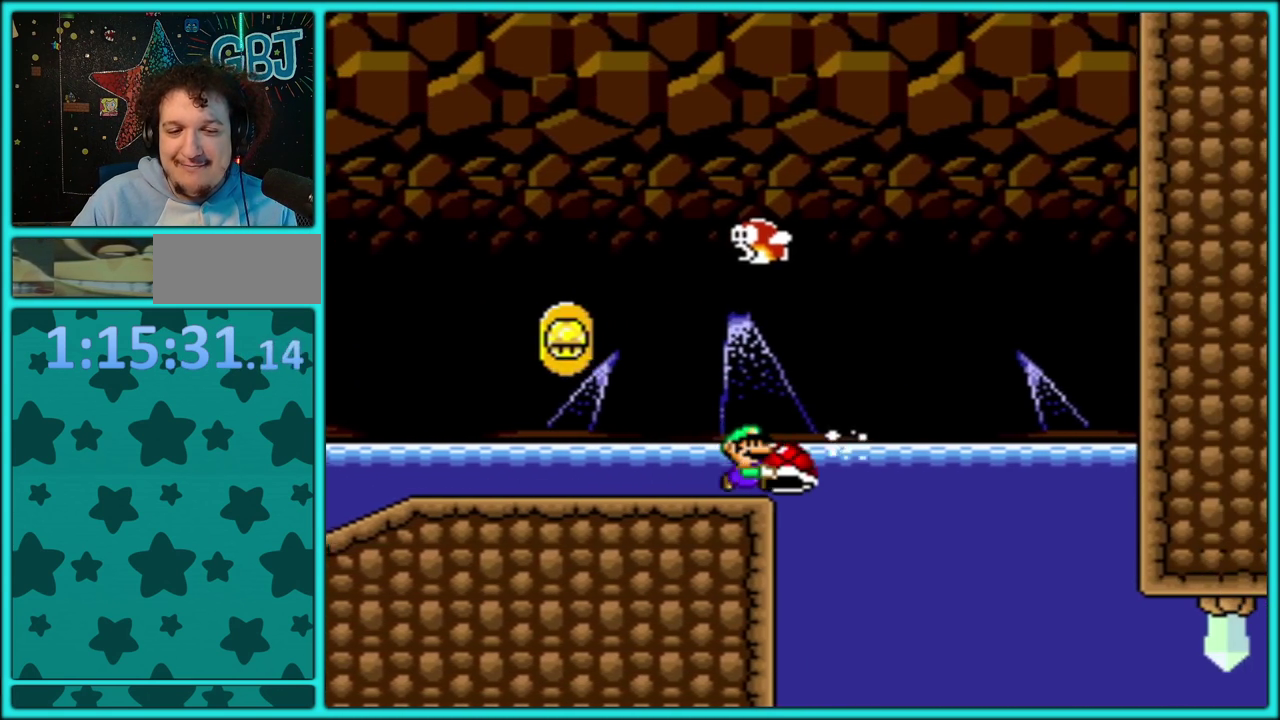
{"buttons": ["Y", "DPAD_DOWN"], "events": [[200, "DPAD_DOWN", "down"], [217, "DPAD_RIGHT", "up"]]}
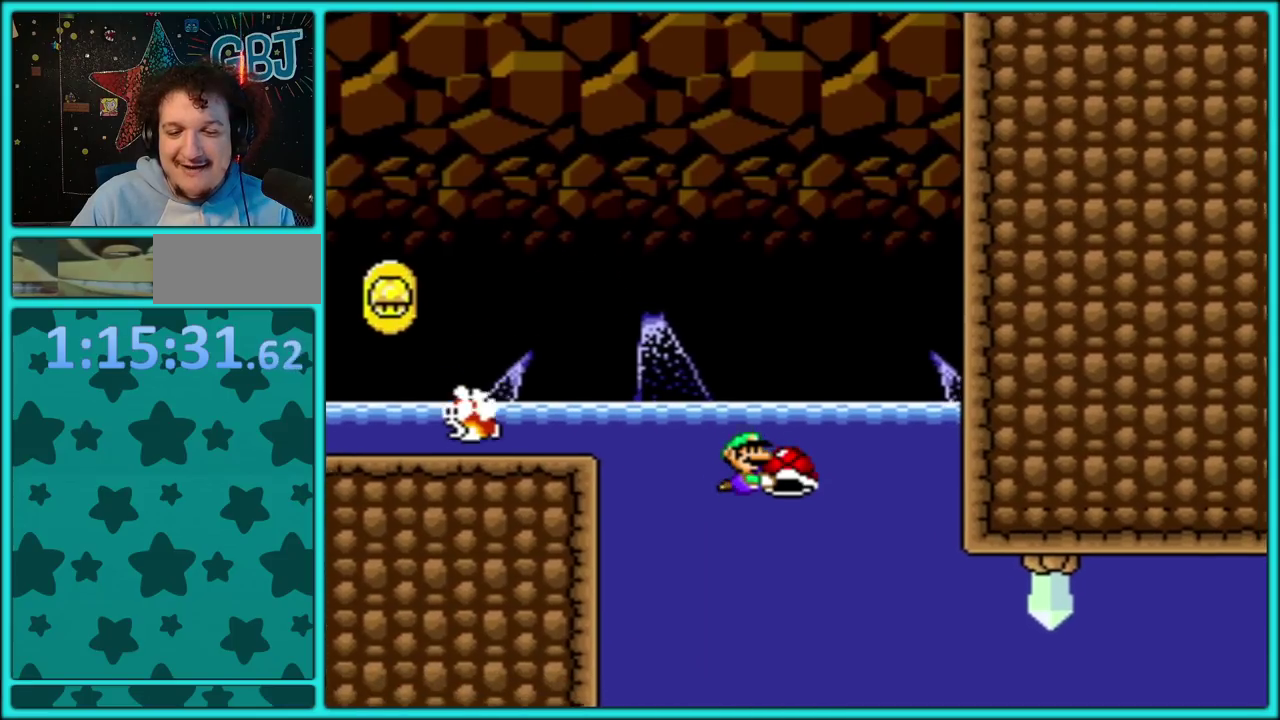
{"buttons": ["Y", "DPAD_RIGHT"], "events": [[217, "DPAD_LEFT", "down"], [267, "DPAD_LEFT", "up"], [317, "DPAD_RIGHT", "down"], [383, "DPAD_DOWN", "up"]]}
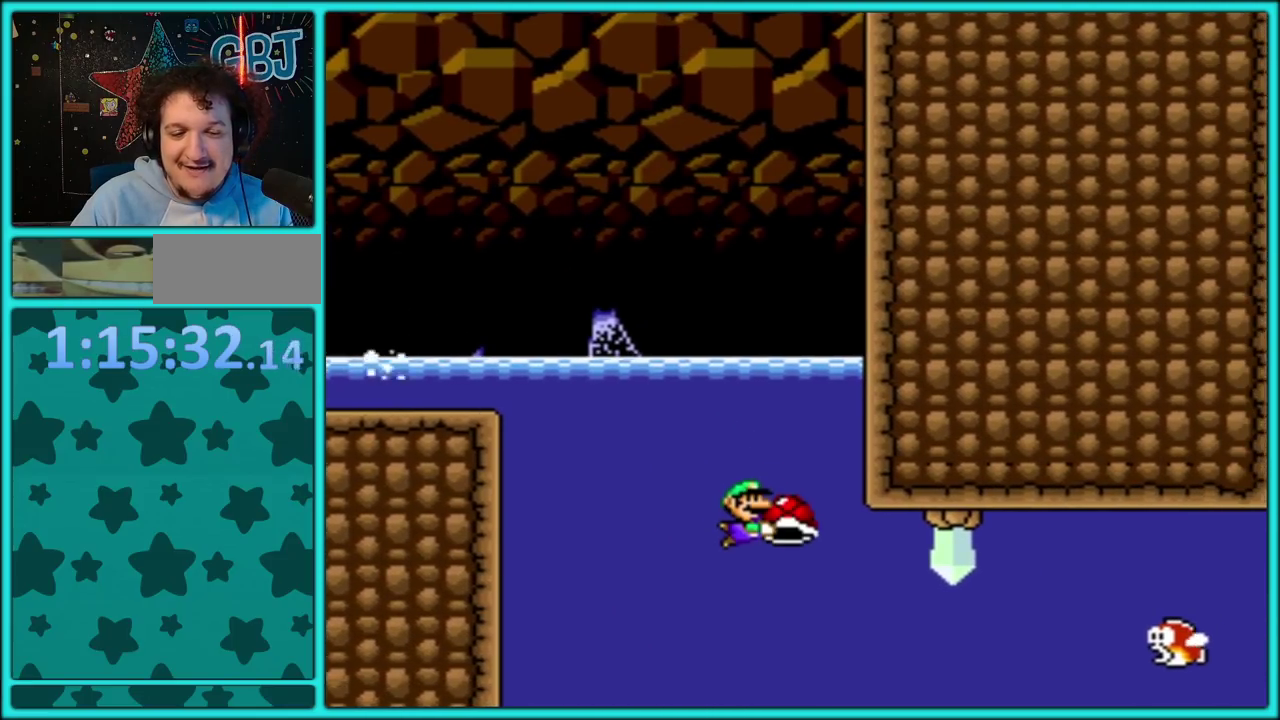
{"buttons": ["Y", "DPAD_UP", "DPAD_RIGHT"], "events": [[100, "DPAD_UP", "down"]]}
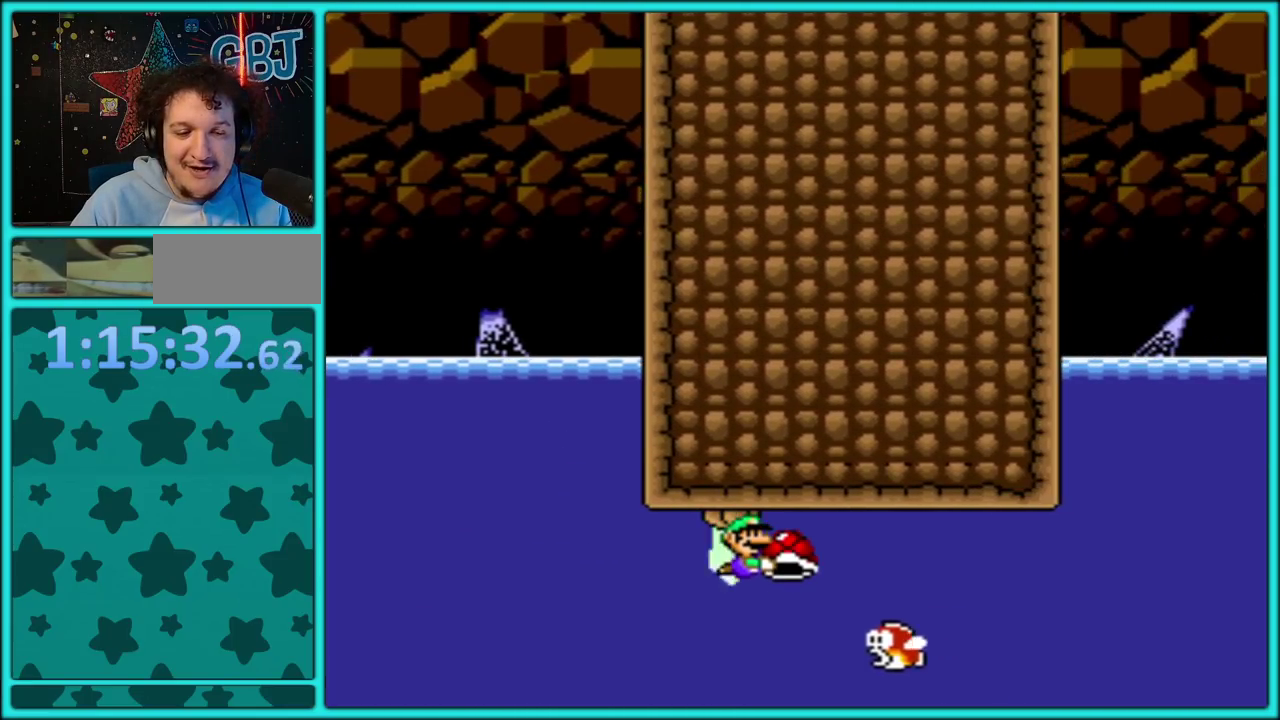
{"buttons": ["Y", "DPAD_RIGHT"], "events": [[200, "DPAD_UP", "up"]]}
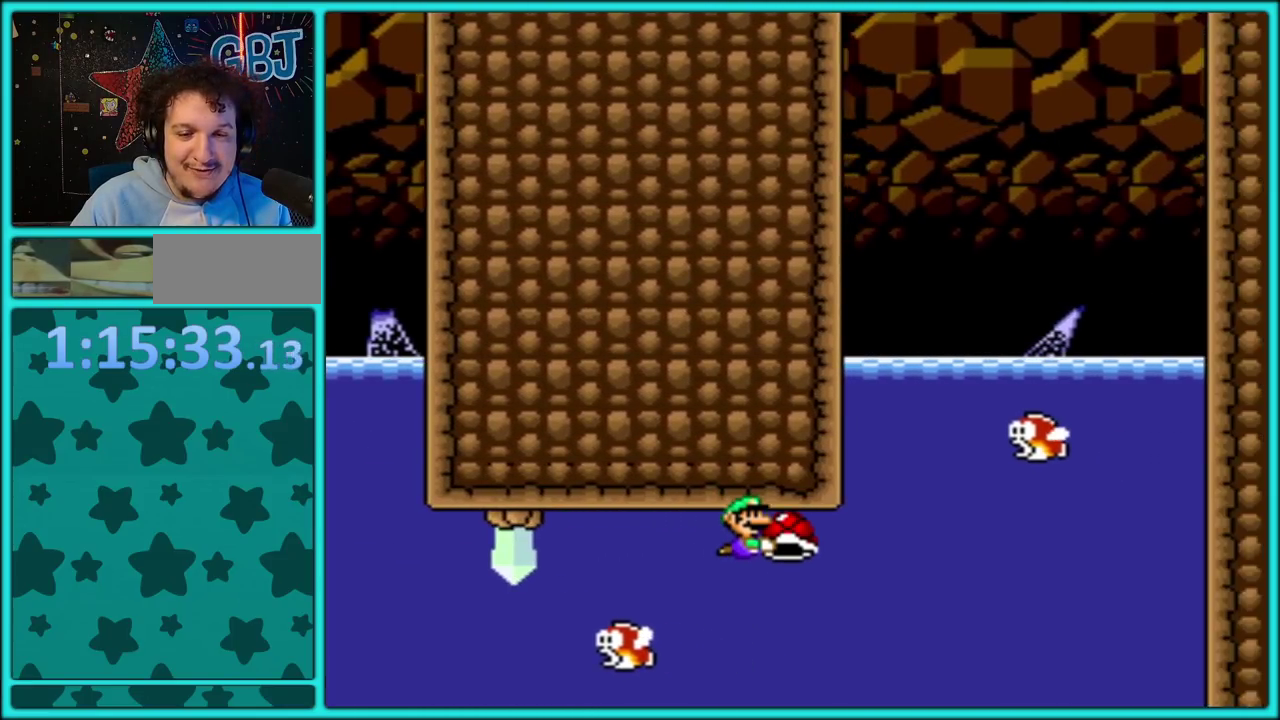
{"buttons": ["Y", "DPAD_RIGHT"], "events": [[83, "DPAD_DOWN", "down"], [233, "DPAD_DOWN", "up"]]}
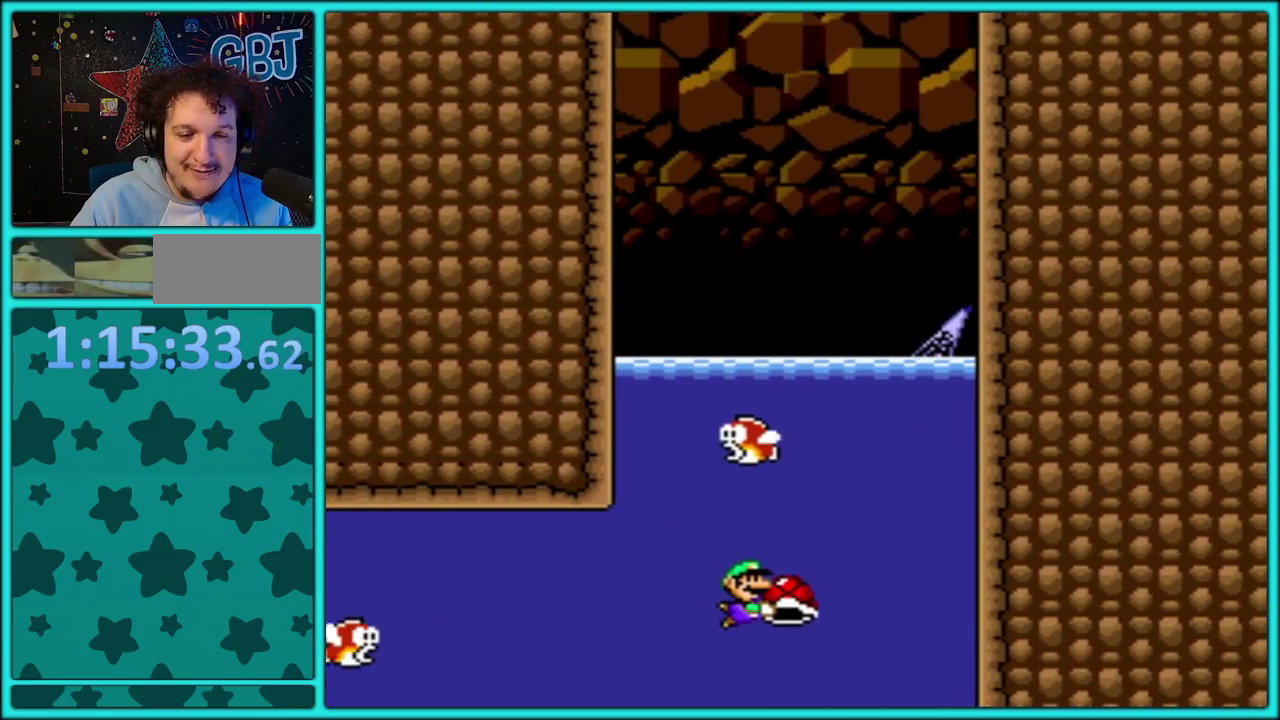
{"buttons": ["Y", "DPAD_UP", "DPAD_LEFT"], "events": [[67, "DPAD_UP", "down"], [150, "DPAD_RIGHT", "up"], [200, "DPAD_LEFT", "down"], [317, "DPAD_LEFT", "up"], [350, "DPAD_RIGHT", "down"], [433, "DPAD_LEFT", "down"], [433, "DPAD_RIGHT", "up"]]}
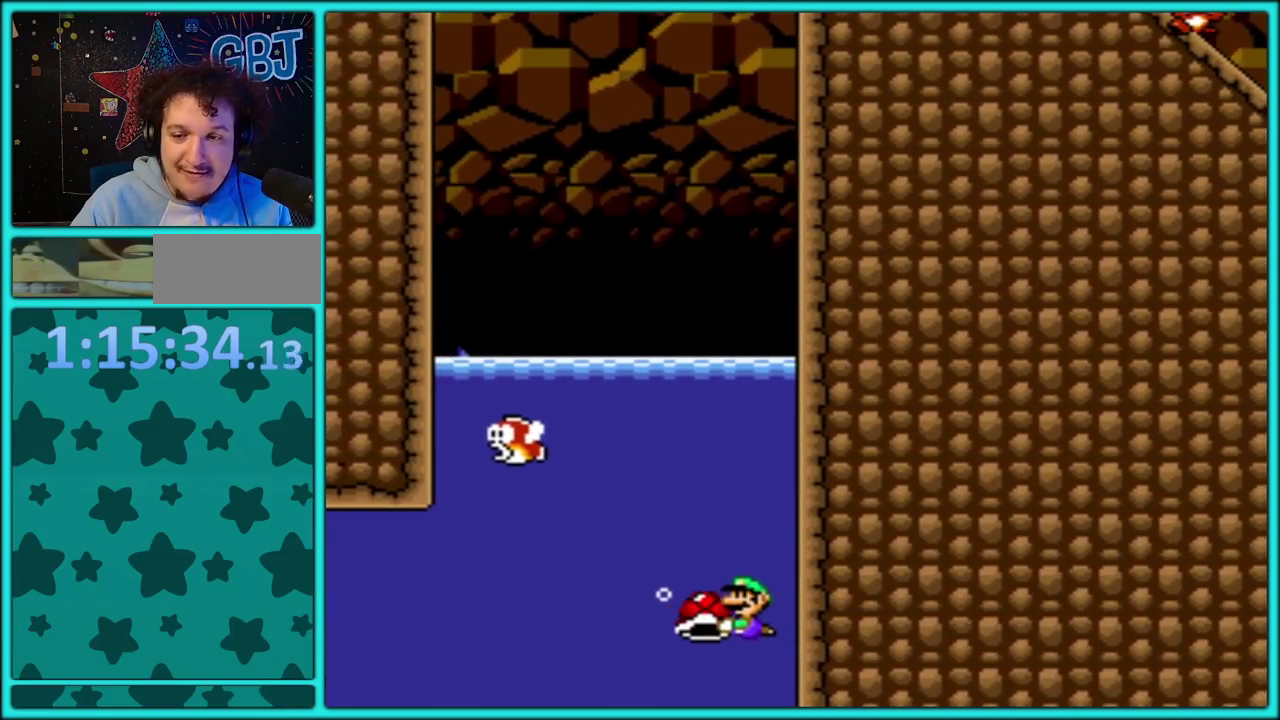
{"buttons": ["Y", "DPAD_UP"], "events": [[100, "DPAD_LEFT", "up"], [117, "DPAD_RIGHT", "down"], [167, "DPAD_RIGHT", "up"]]}
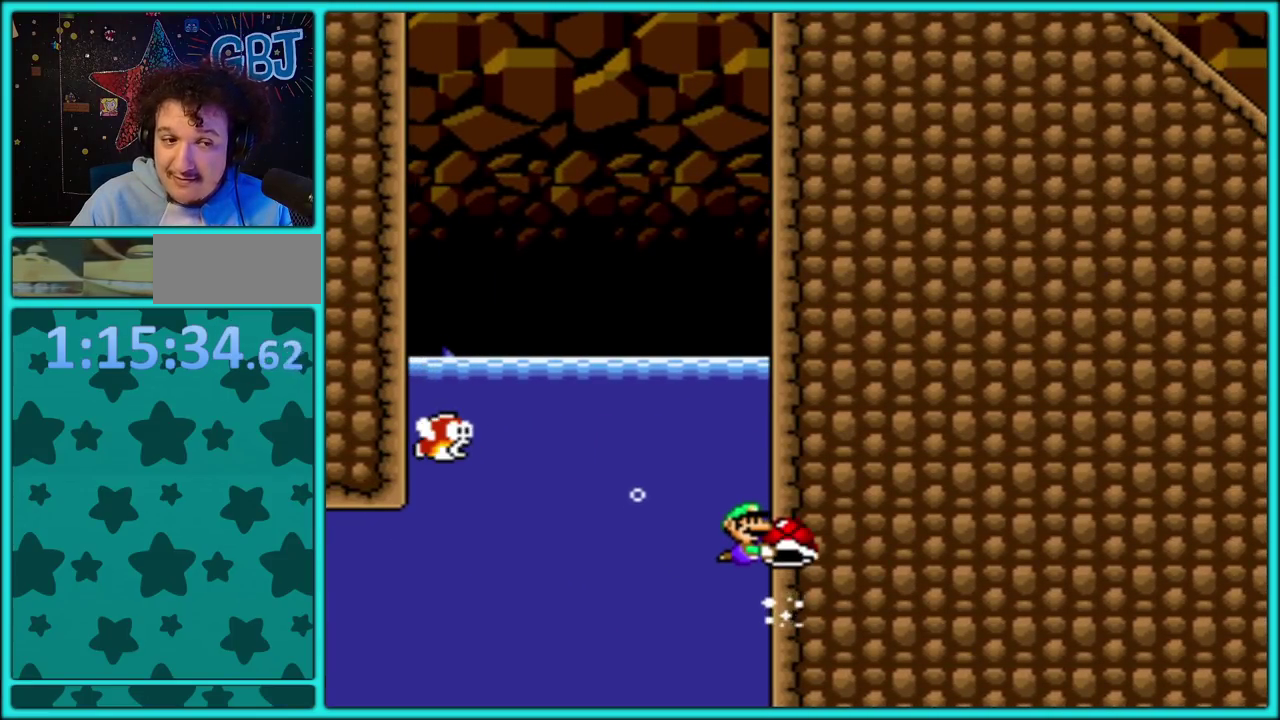
{"buttons": ["Y", "DPAD_DOWN"], "events": [[217, "DPAD_LEFT", "down"], [283, "DPAD_UP", "up"], [333, "DPAD_UP", "down"], [400, "DPAD_UP", "up"], [433, "DPAD_LEFT", "up"], [450, "DPAD_DOWN", "down"]]}
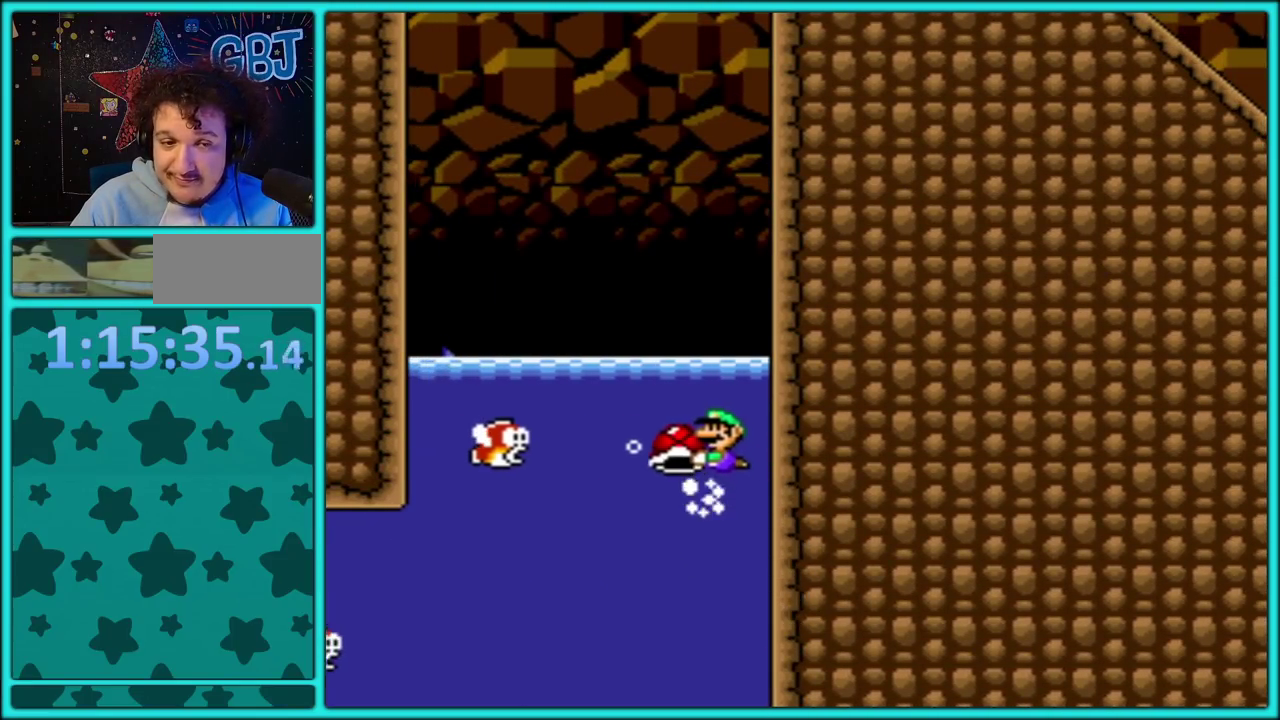
{"buttons": ["DPAD_RIGHT"], "events": [[117, "Y", "up"], [250, "DPAD_RIGHT", "down"], [267, "B", "down"], [267, "DPAD_DOWN", "up"], [350, "DPAD_UP", "down"], [433, "B", "up"], [500, "DPAD_UP", "up"]]}
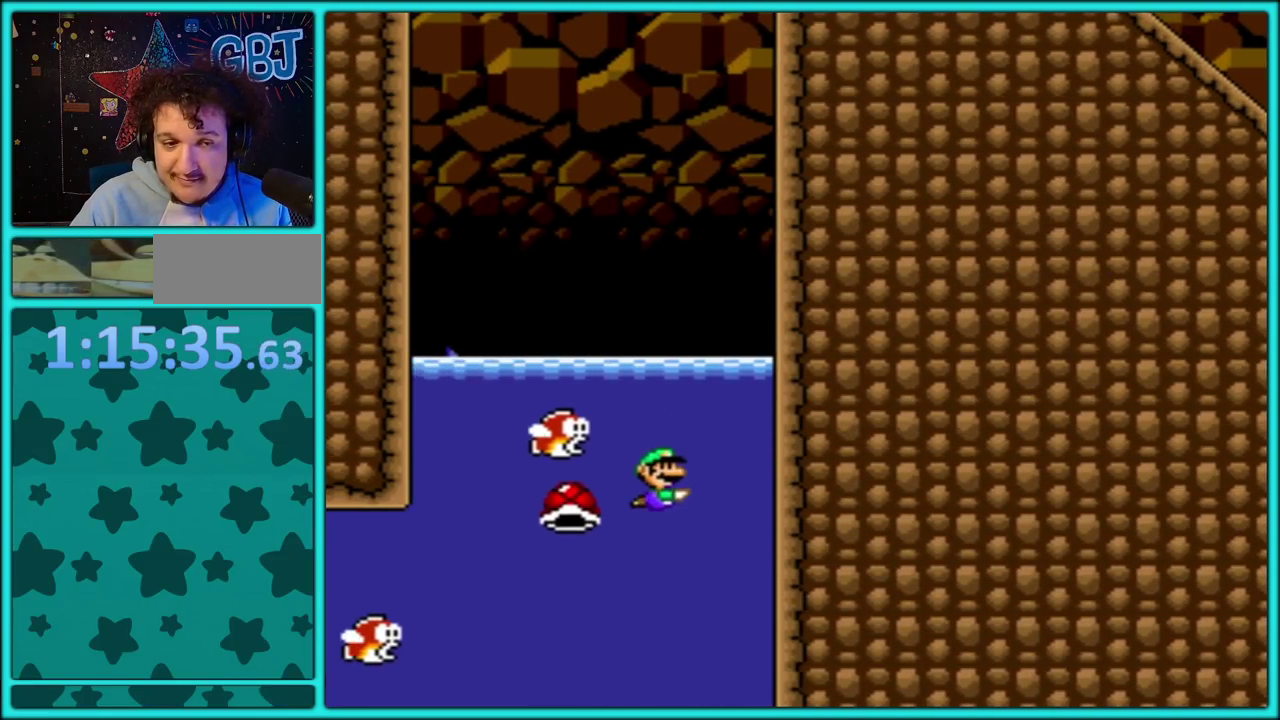
{"buttons": ["B", "Y", "DPAD_UP", "DPAD_RIGHT"], "events": [[17, "B", "down"], [50, "DPAD_UP", "down"], [133, "Y", "down"], [233, "DPAD_RIGHT", "up"], [300, "B", "up"], [350, "B", "down"], [383, "DPAD_RIGHT", "down"]]}
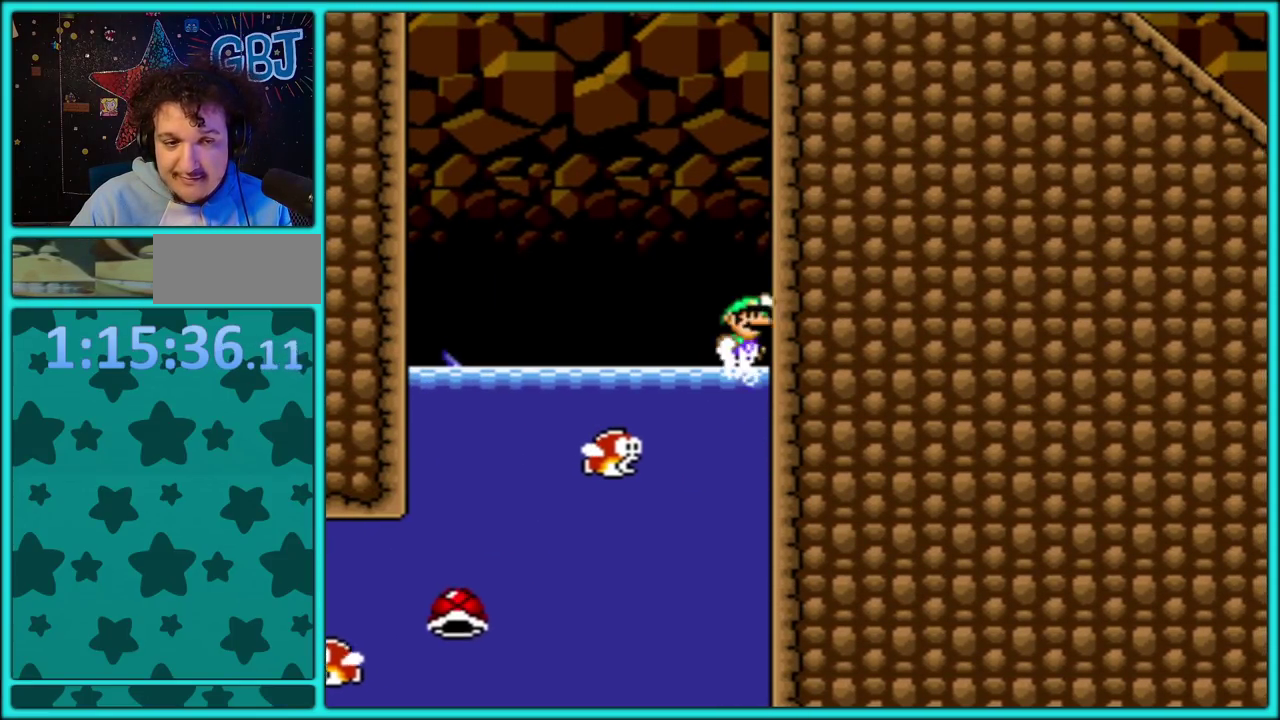
{"buttons": ["B", "Y", "DPAD_RIGHT"], "events": [[317, "DPAD_UP", "up"], [350, "B", "up"], [417, "B", "down"]]}
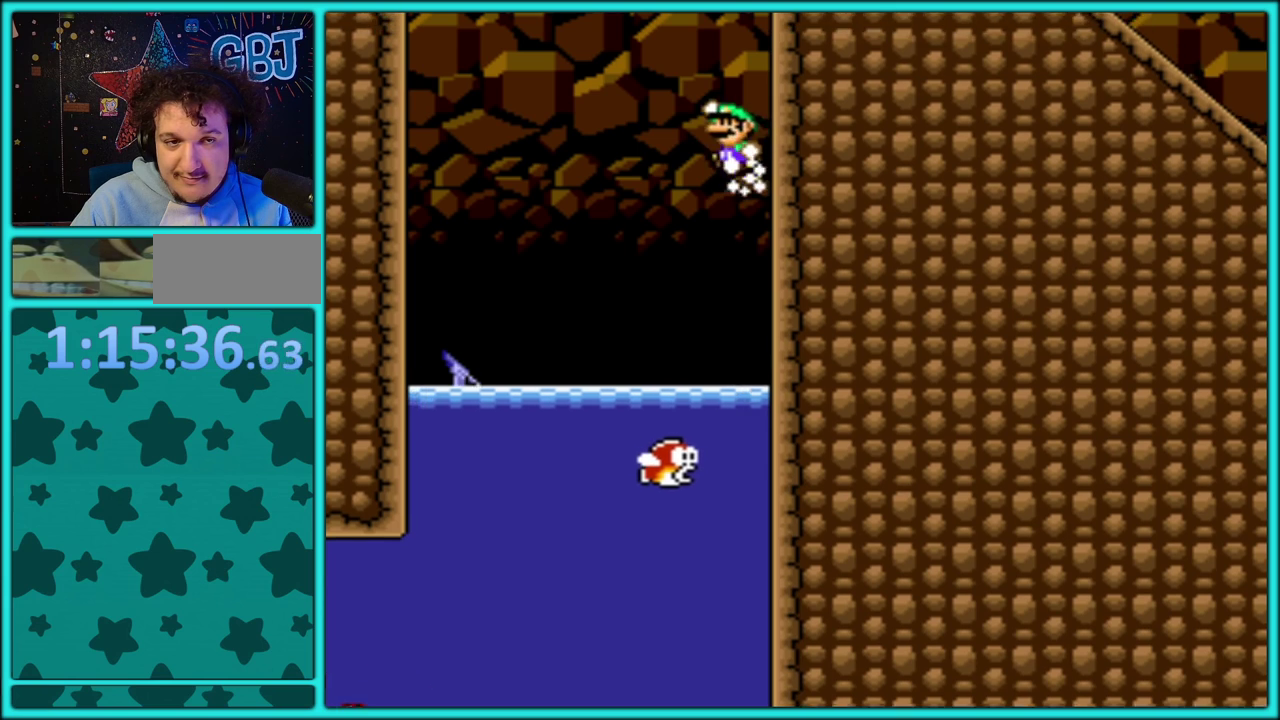
{"buttons": ["B", "Y", "DPAD_LEFT"], "events": [[150, "DPAD_LEFT", "down"], [150, "DPAD_RIGHT", "up"]]}
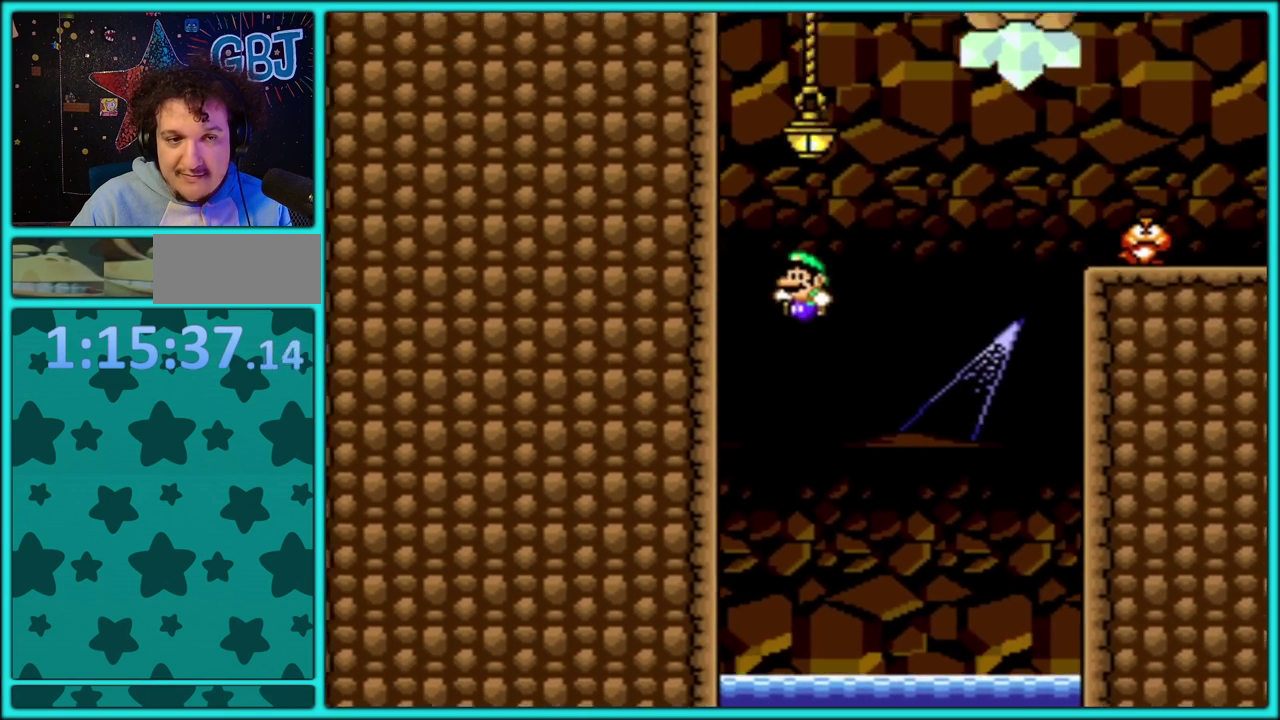
{"buttons": ["Y", "DPAD_LEFT"], "events": [[50, "B", "up"]]}
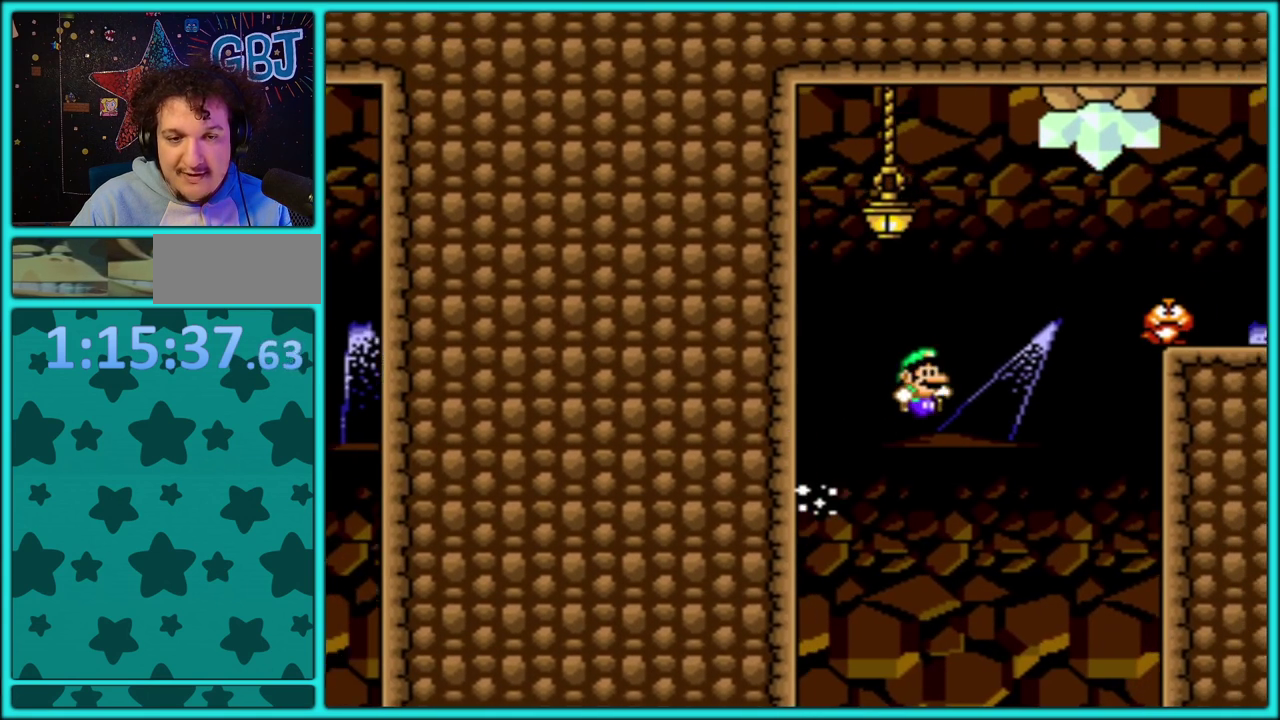
{"buttons": ["Y", "DPAD_LEFT"], "events": [[183, "B", "down"], [433, "B", "up"]]}
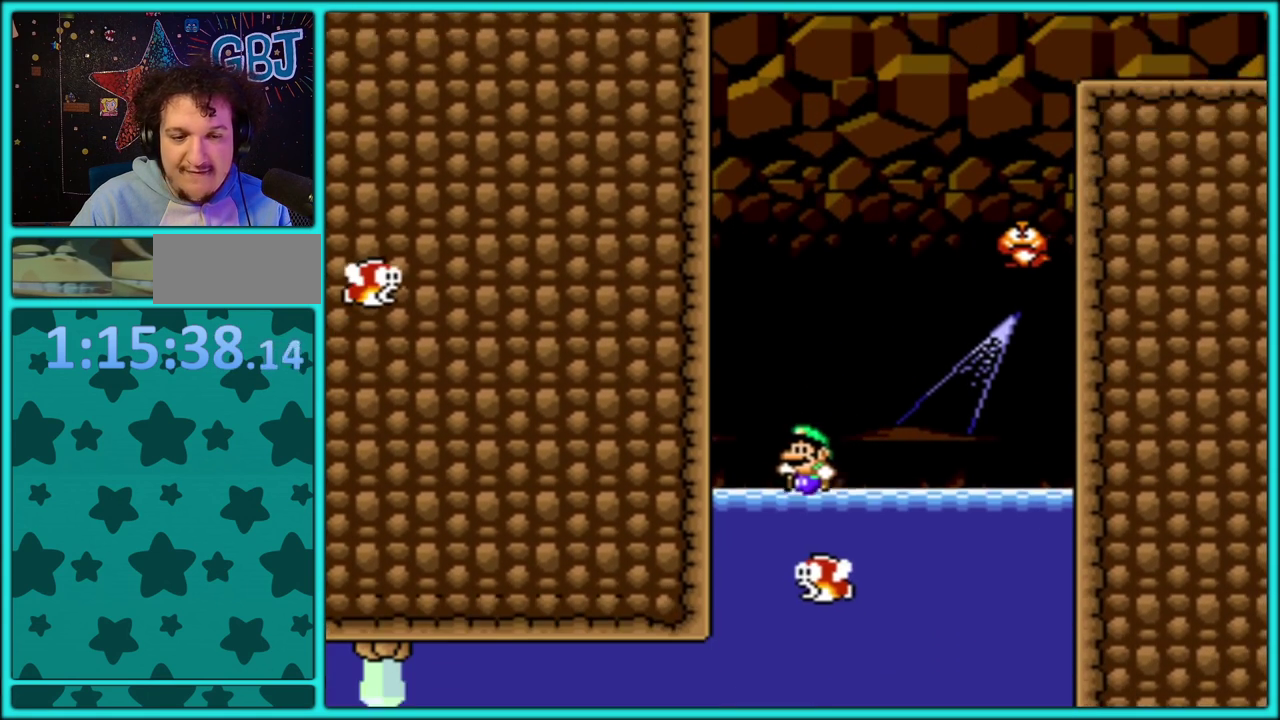
{"buttons": ["B", "Y", "DPAD_LEFT"], "events": [[33, "DPAD_UP", "down"], [50, "DPAD_LEFT", "up"], [83, "B", "down"], [100, "DPAD_RIGHT", "down"], [150, "DPAD_LEFT", "down"], [150, "DPAD_RIGHT", "up"], [183, "B", "up"], [233, "B", "down"], [433, "DPAD_UP", "up"]]}
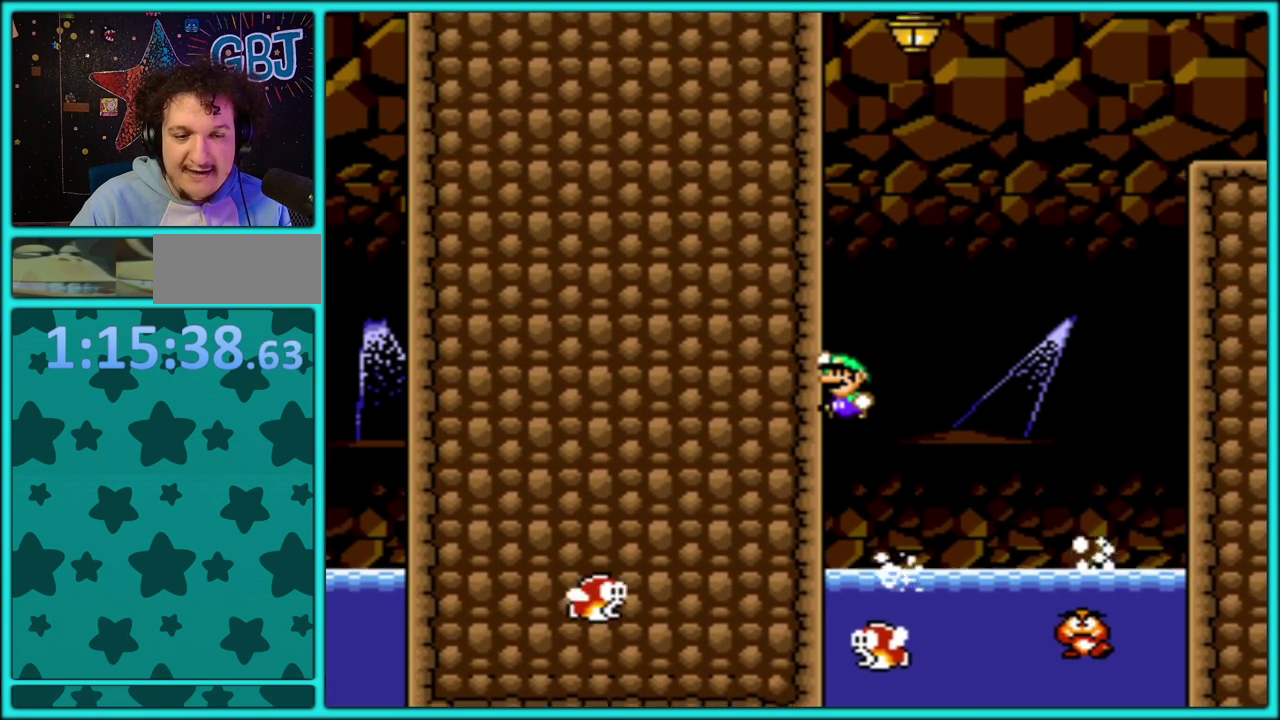
{"buttons": ["Y", "DPAD_LEFT"], "events": [[83, "B", "up"], [133, "B", "down"], [300, "DPAD_LEFT", "up"], [300, "DPAD_UP", "down"], [333, "DPAD_RIGHT", "down"], [333, "DPAD_UP", "up"], [417, "DPAD_UP", "down"], [433, "DPAD_LEFT", "down"], [433, "DPAD_RIGHT", "up"], [433, "DPAD_UP", "up"], [500, "B", "up"]]}
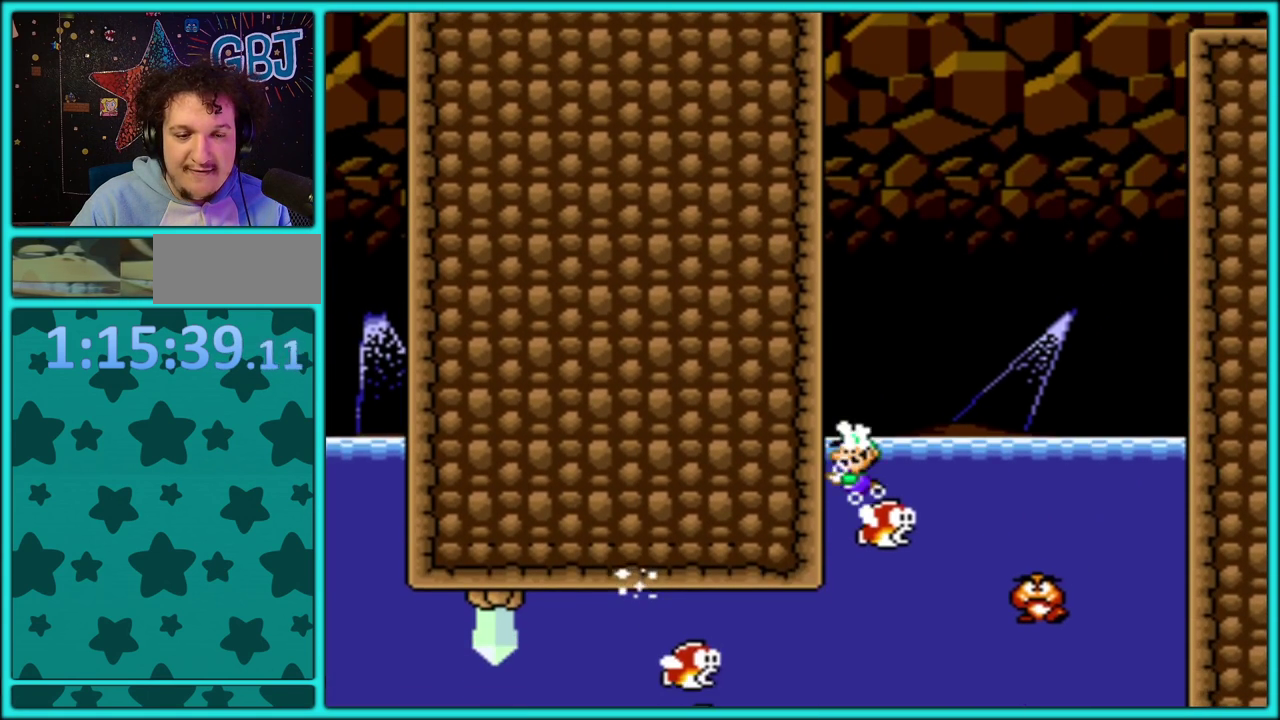
{"buttons": ["B", "Y", "DPAD_LEFT"], "events": [[17, "B", "down"], [33, "DPAD_UP", "down"], [433, "DPAD_UP", "up"]]}
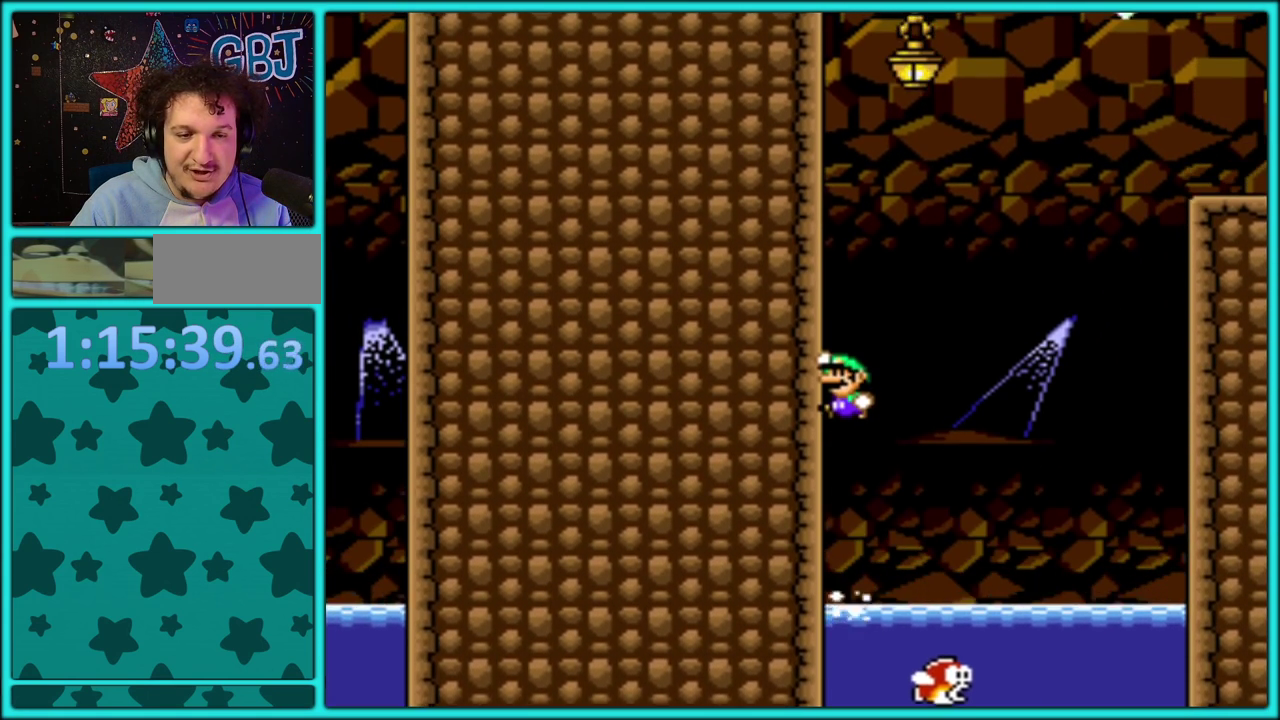
{"buttons": ["Y", "DPAD_LEFT"], "events": [[17, "B", "up"], [117, "B", "down"], [217, "DPAD_UP", "down"], [250, "DPAD_LEFT", "up"], [283, "DPAD_RIGHT", "down"], [283, "DPAD_UP", "up"], [400, "DPAD_UP", "down"], [433, "DPAD_LEFT", "down"], [433, "DPAD_RIGHT", "up"], [483, "B", "up"], [483, "DPAD_UP", "up"]]}
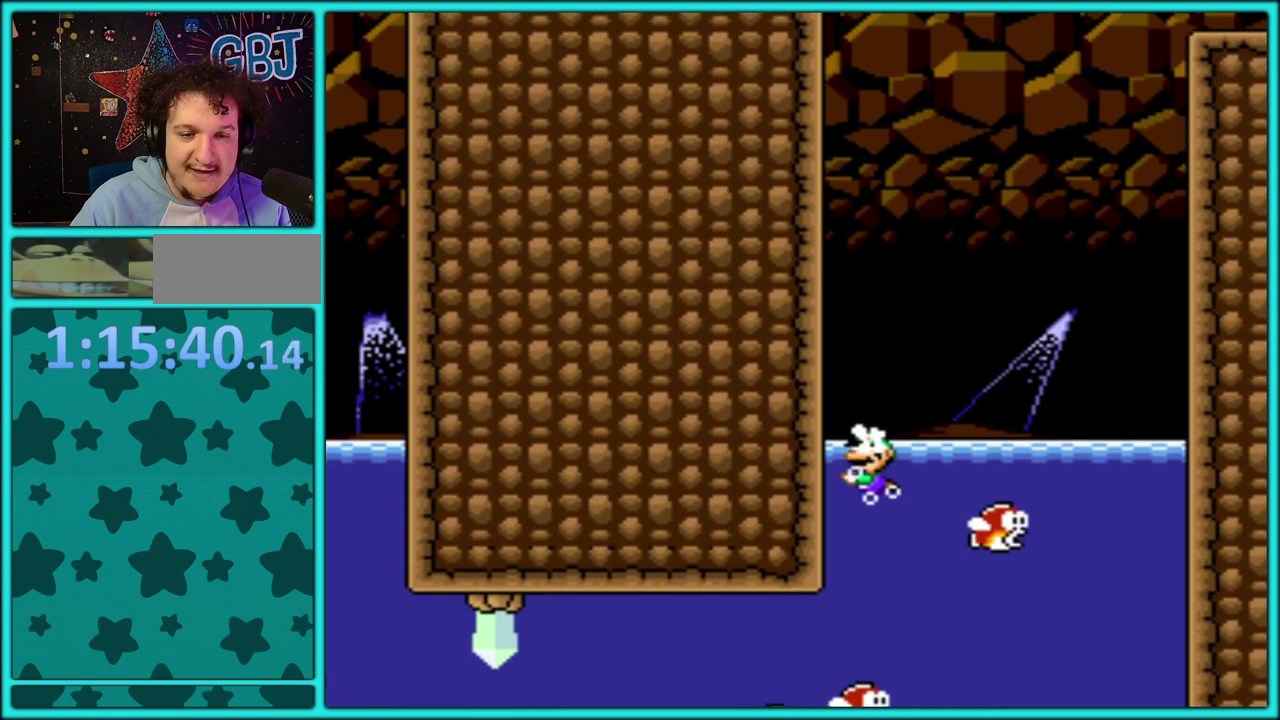
{"buttons": ["B", "Y", "DPAD_LEFT"], "events": [[83, "B", "down"], [83, "DPAD_UP", "down"], [117, "DPAD_LEFT", "up"], [133, "DPAD_RIGHT", "down"], [300, "DPAD_RIGHT", "up"], [317, "DPAD_LEFT", "down"], [400, "DPAD_UP", "up"]]}